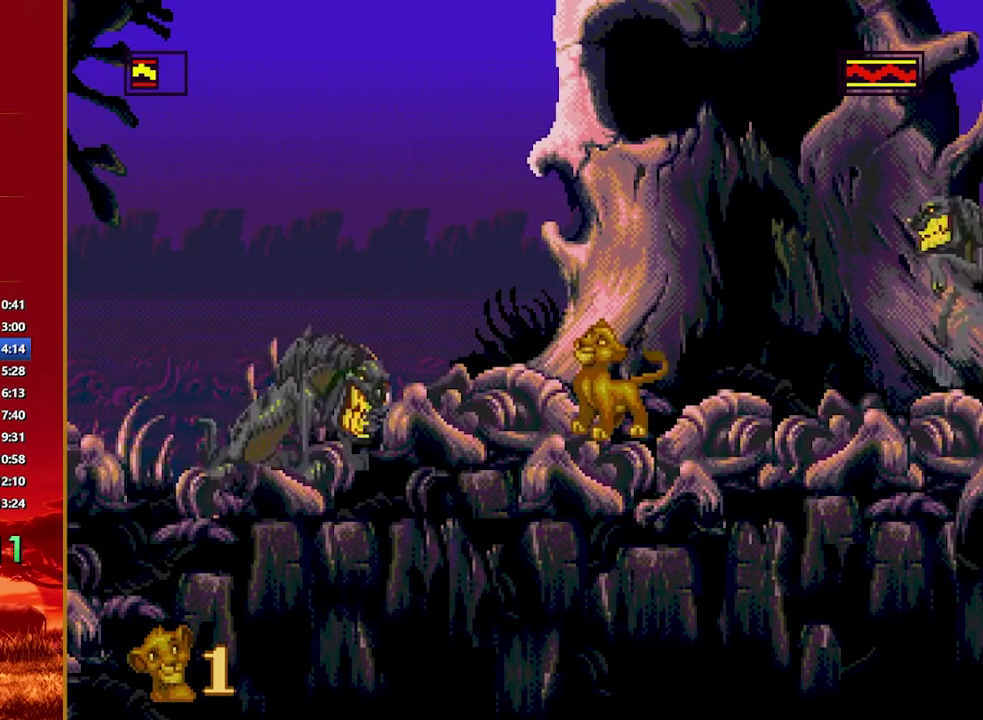
Gameplay with a controller; each line is a JSON object with the inputs held at the frame after it. "events" lists button and stick changes between this image and that frame as [ms after this image, input, new state], when the widget could be followed in between. Not read: DPAD_RIGHT L3 R3.
{"buttons": ["B"], "events": [[360, "B", "down"]]}
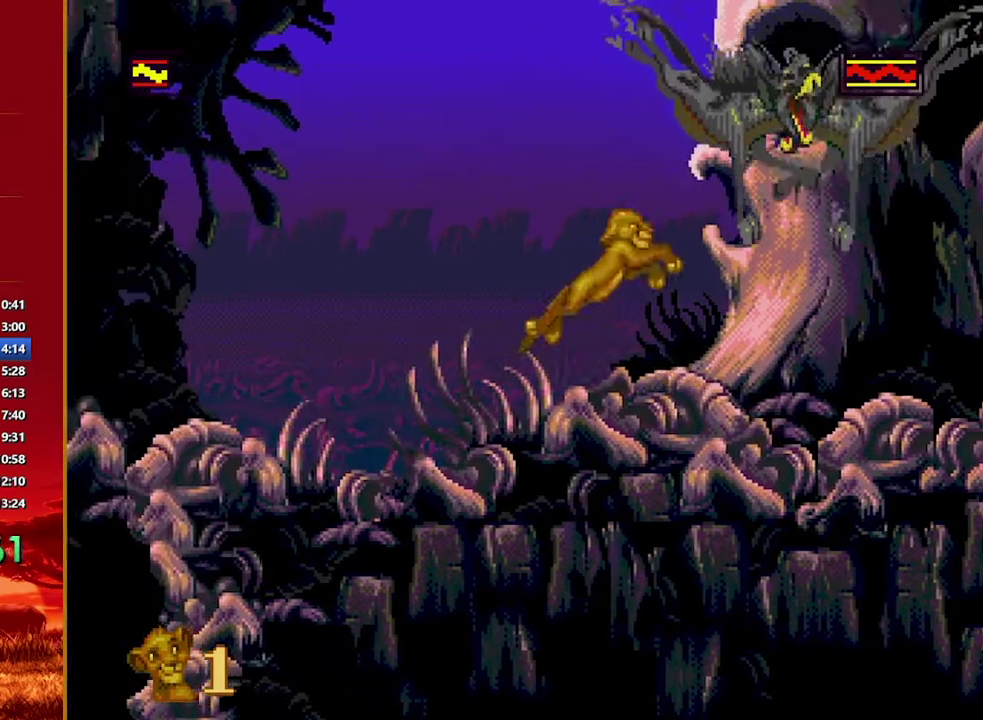
{"buttons": ["B"], "events": [[140, "B", "up"], [480, "B", "down"]]}
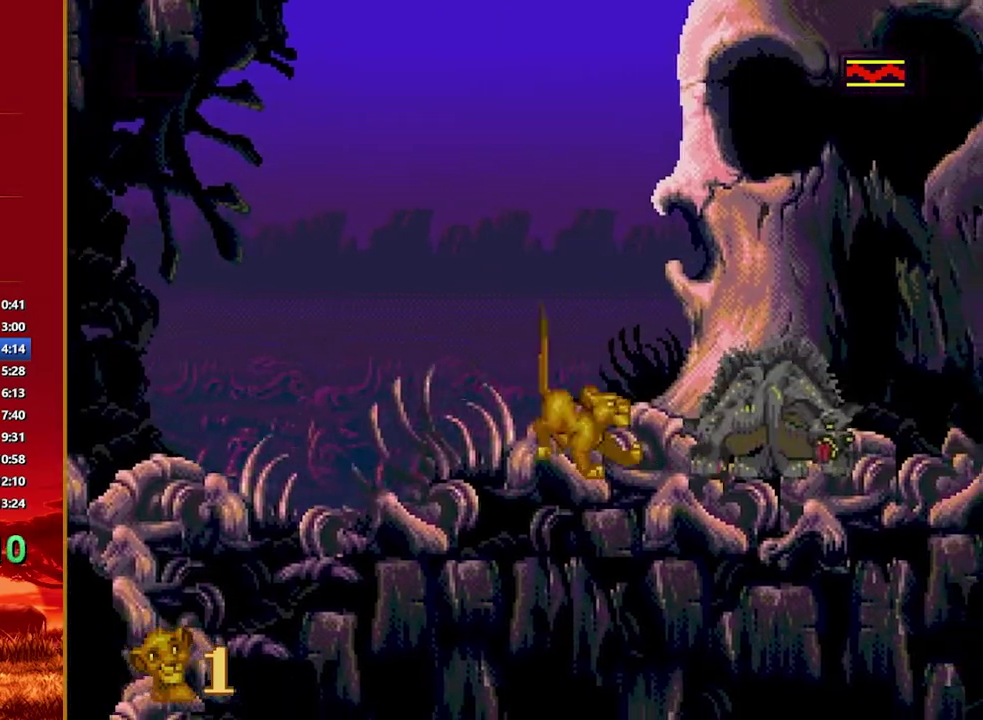
{"buttons": [], "events": [[40, "B", "up"]]}
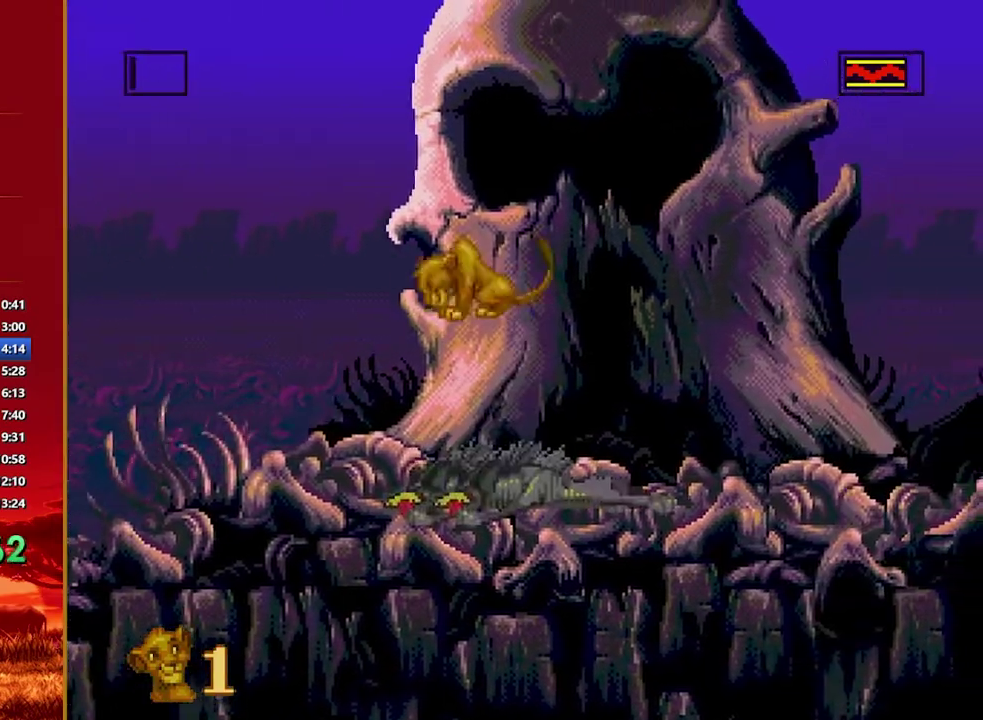
{"buttons": [], "events": []}
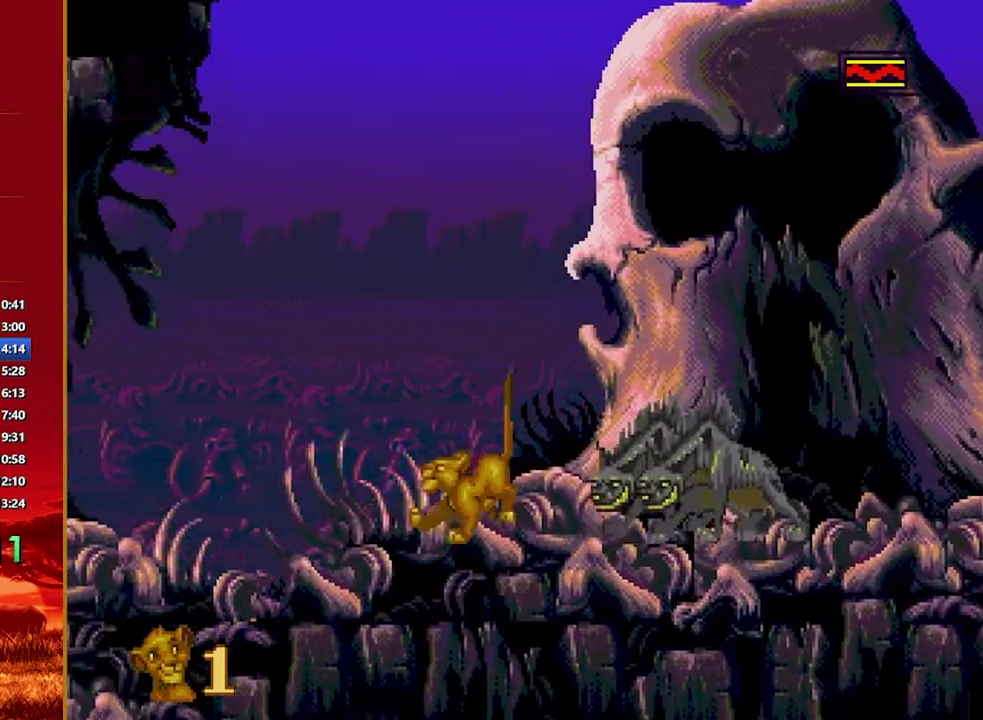
{"buttons": [], "events": [[100, "B", "down"], [220, "B", "up"]]}
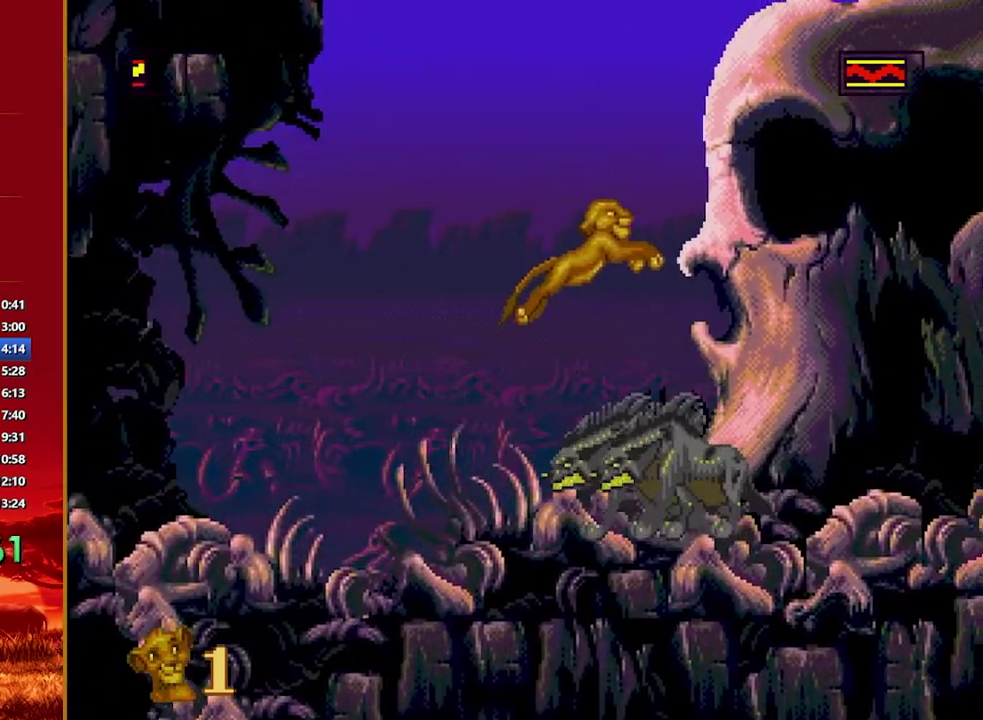
{"buttons": [], "events": []}
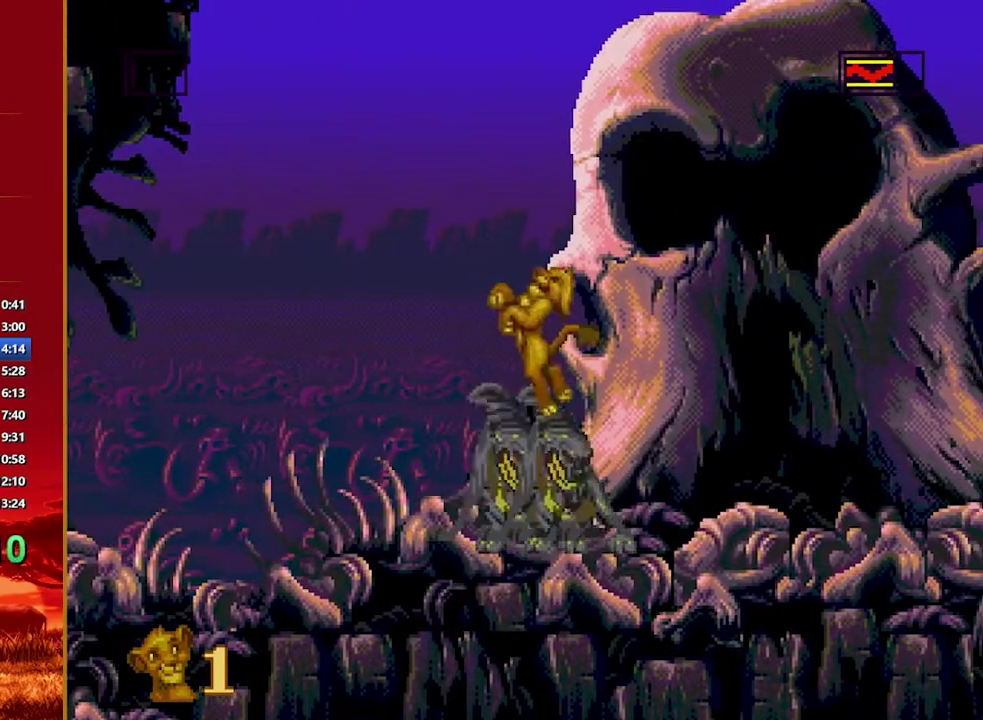
{"buttons": [], "events": [[320, "B", "down"], [460, "B", "up"]]}
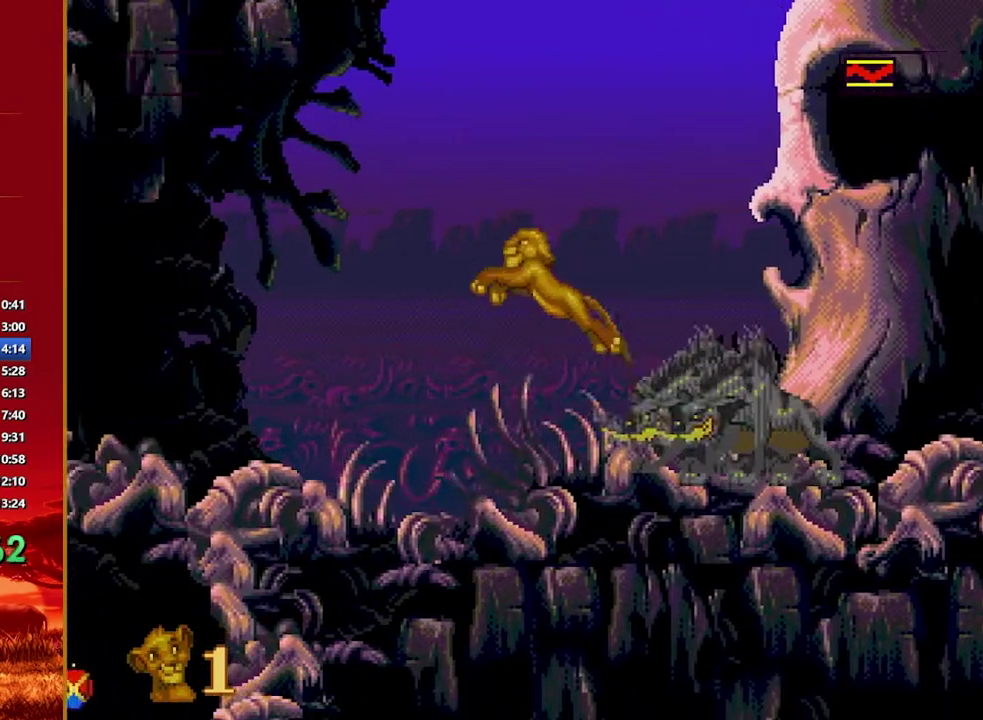
{"buttons": [], "events": []}
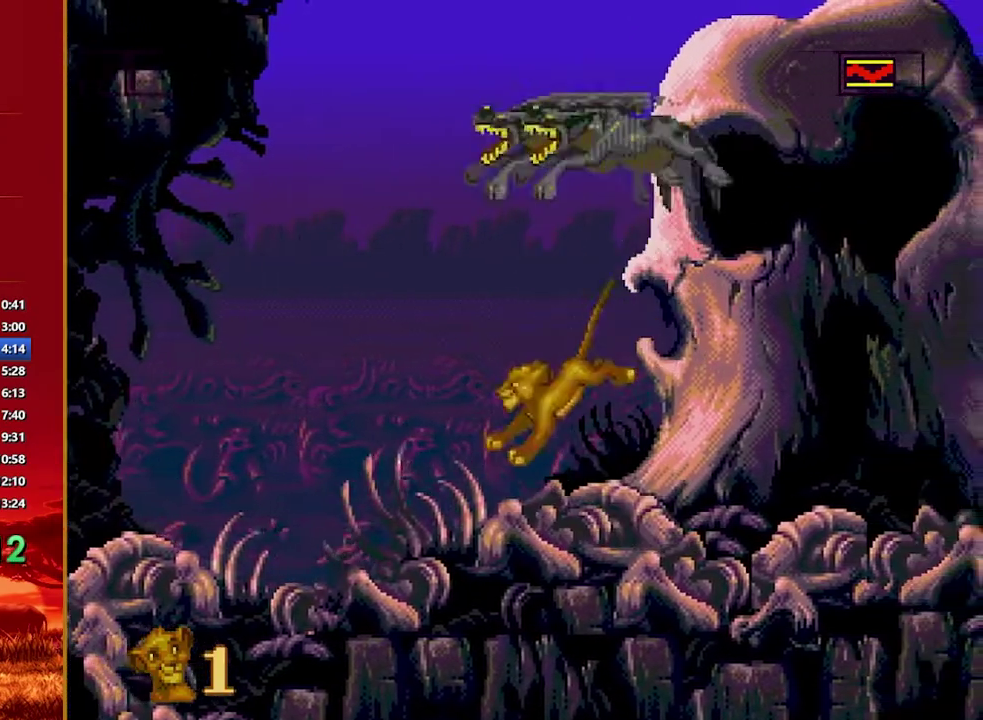
{"buttons": ["B"], "events": [[300, "B", "down"]]}
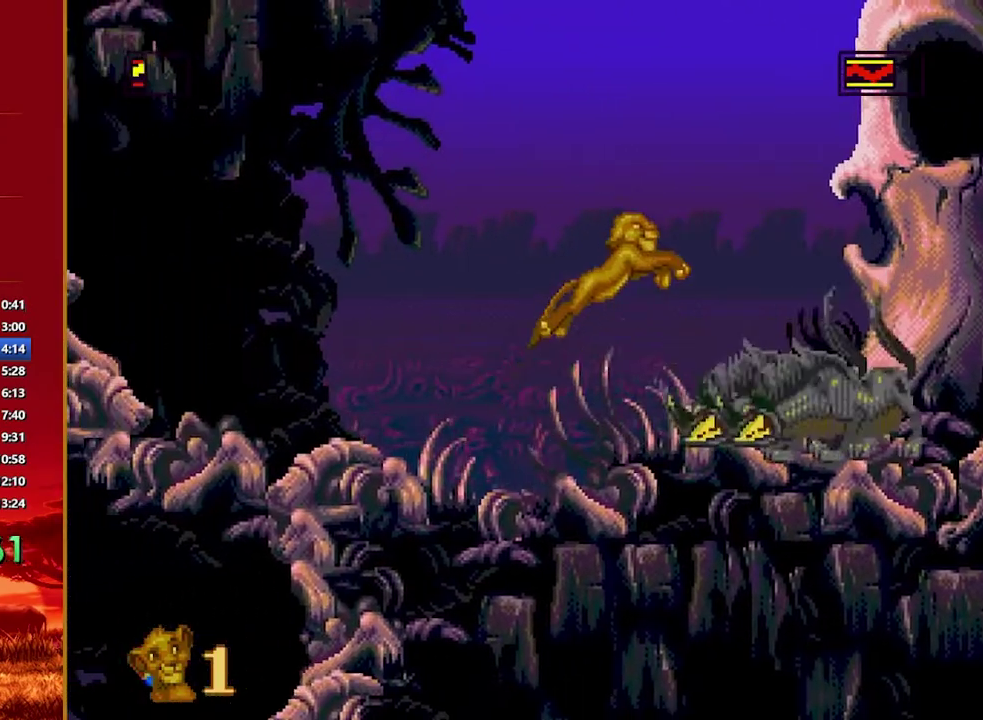
{"buttons": [], "events": [[40, "B", "up"]]}
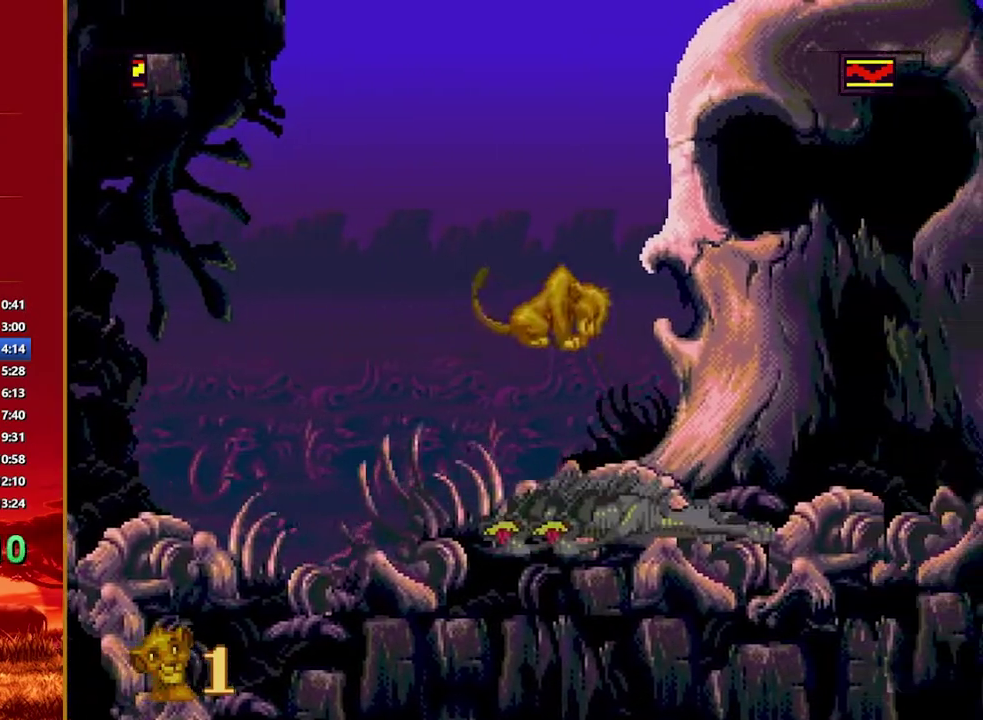
{"buttons": [], "events": []}
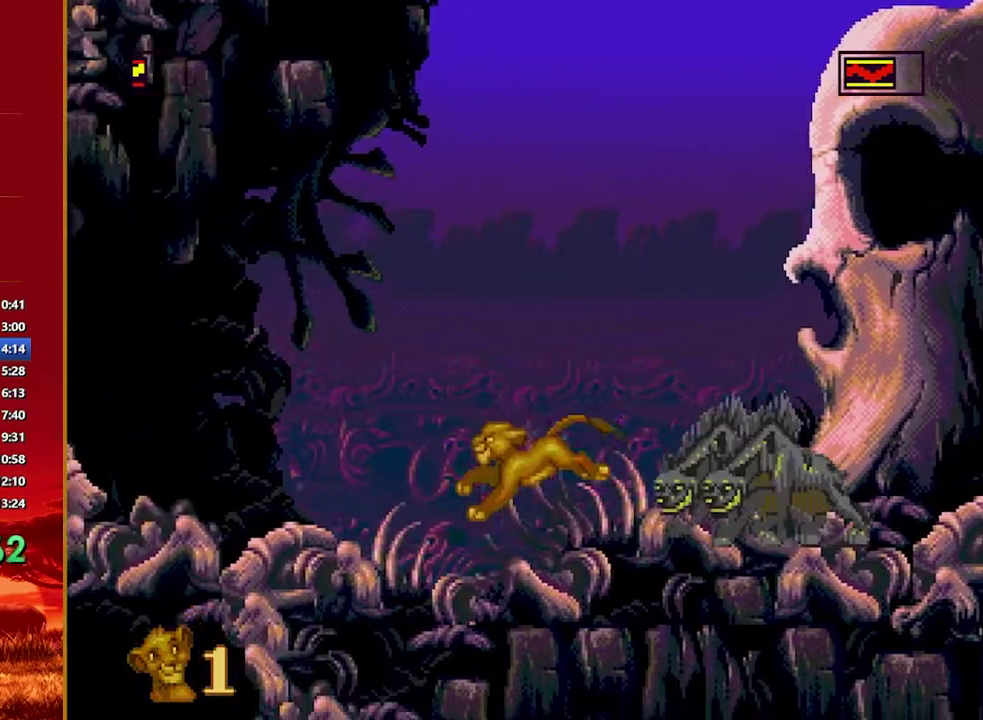
{"buttons": [], "events": [[100, "B", "down"], [320, "B", "up"]]}
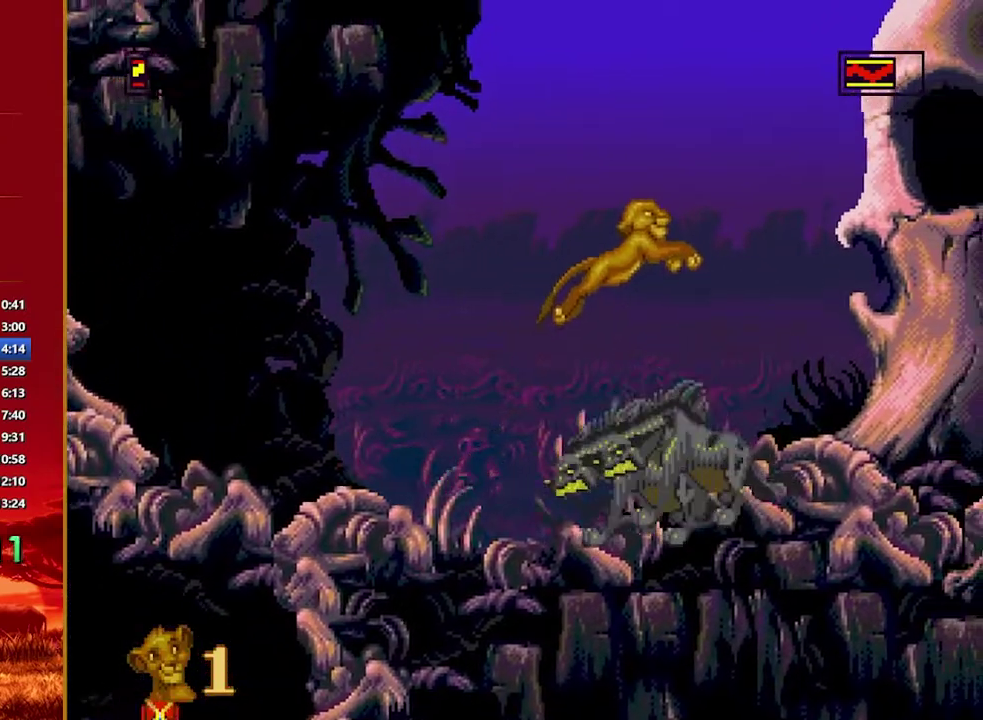
{"buttons": [], "events": []}
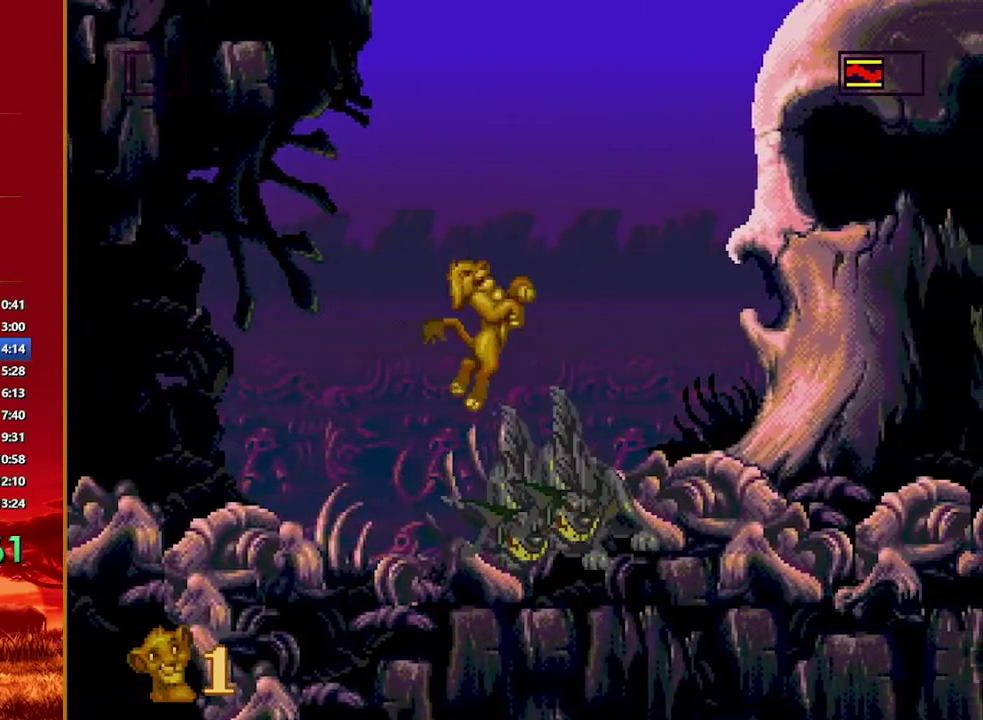
{"buttons": [], "events": [[300, "B", "down"], [440, "B", "up"]]}
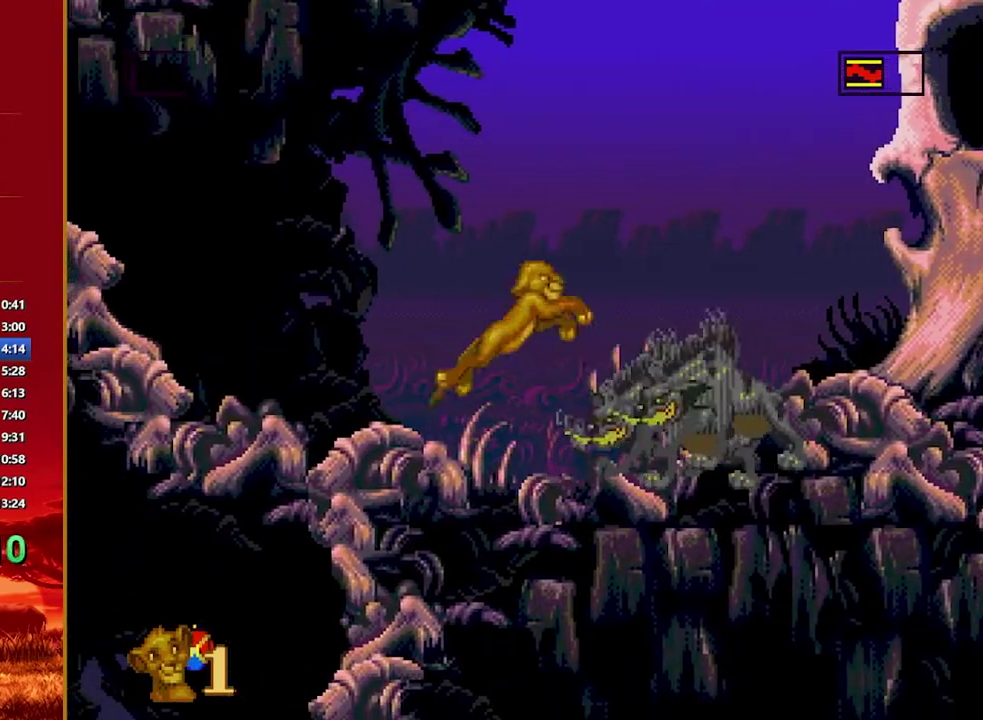
{"buttons": [], "events": []}
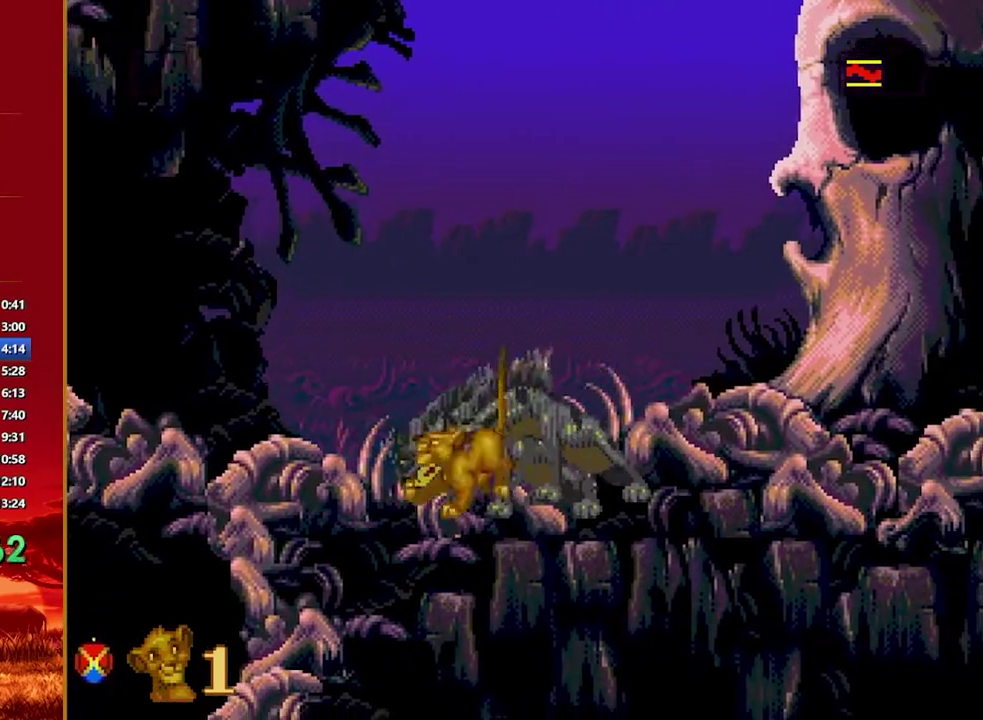
{"buttons": ["B"], "events": [[200, "B", "down"]]}
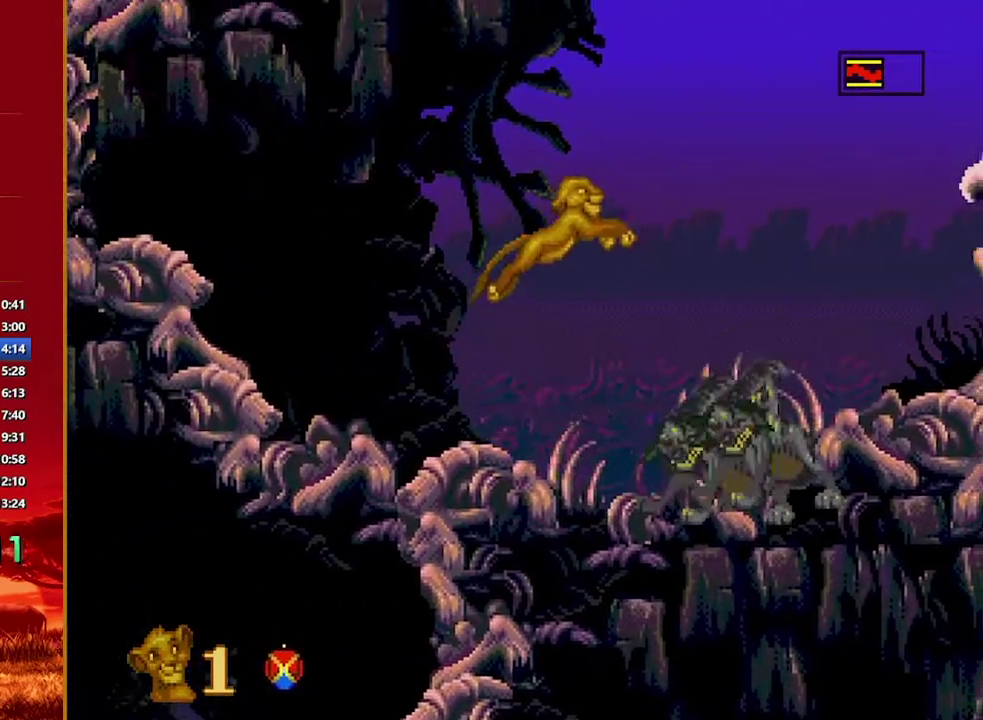
{"buttons": [], "events": [[280, "B", "up"]]}